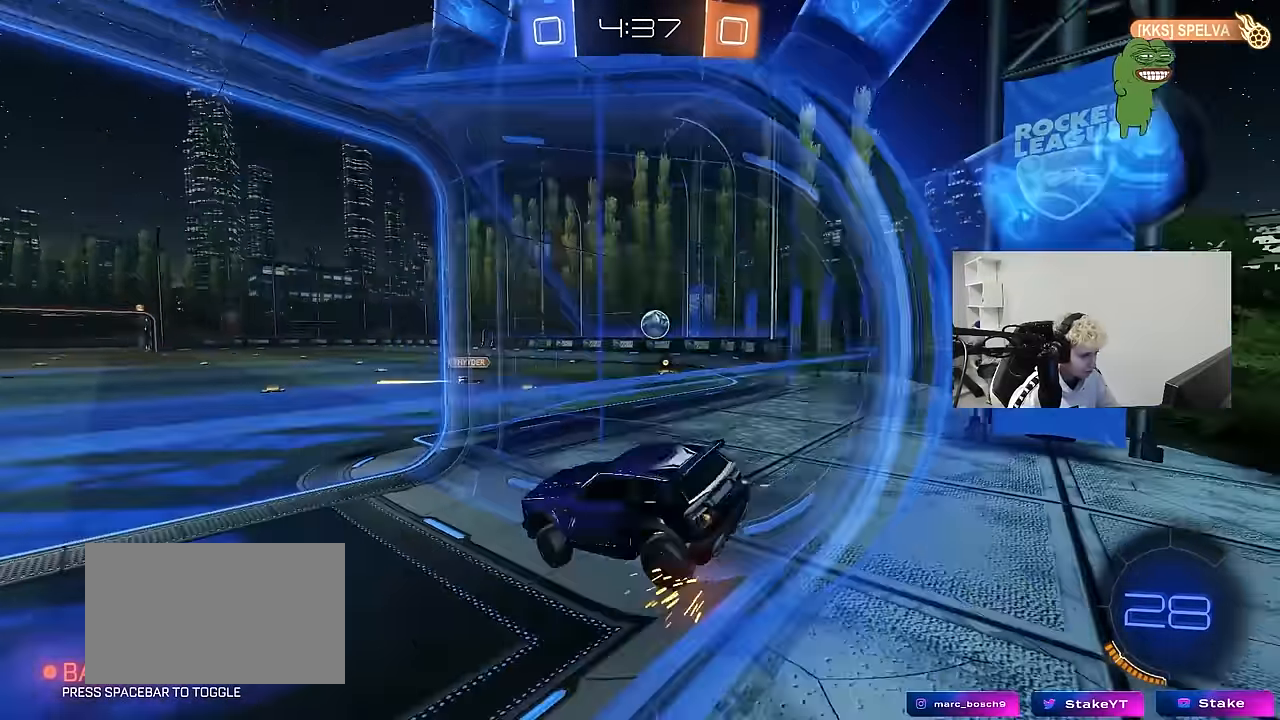
Gameplay with keyboard and mouse; each line is a JSON object with the keys and mouse buttons held at the frame after it. "events" lists presses ("down") and releases ("up") of "1", "2", "3", "4", "5", "a", "alt", "c", "caps_lock", "ctrl", "d", "e", "f", "g", "q", "r", "s", "shift", "space", "t", "tab", "v", "w", "x", "z", "mouse_left", "mouse_wheel" and "mouse_right" between this image and that frame as [ms after this image, input, new state], when the widget could be followed in between. "mouse_left", "mouse_wheel", "mouse_right" = the "left", "wheel", "right" buttons of the "mouse" list. No other keys are recorded. "wheel" means that the mouse wheel is clicked or scrolled. "mouse_move" is the direction in which the mouse moves at that frame (one of eight, or "still"), when it could be read.
{"keys": ["w"], "mouse": [], "mouse_move": "still", "events": [[50, "mouse_right", "down"], [250, "mouse_right", "up"]]}
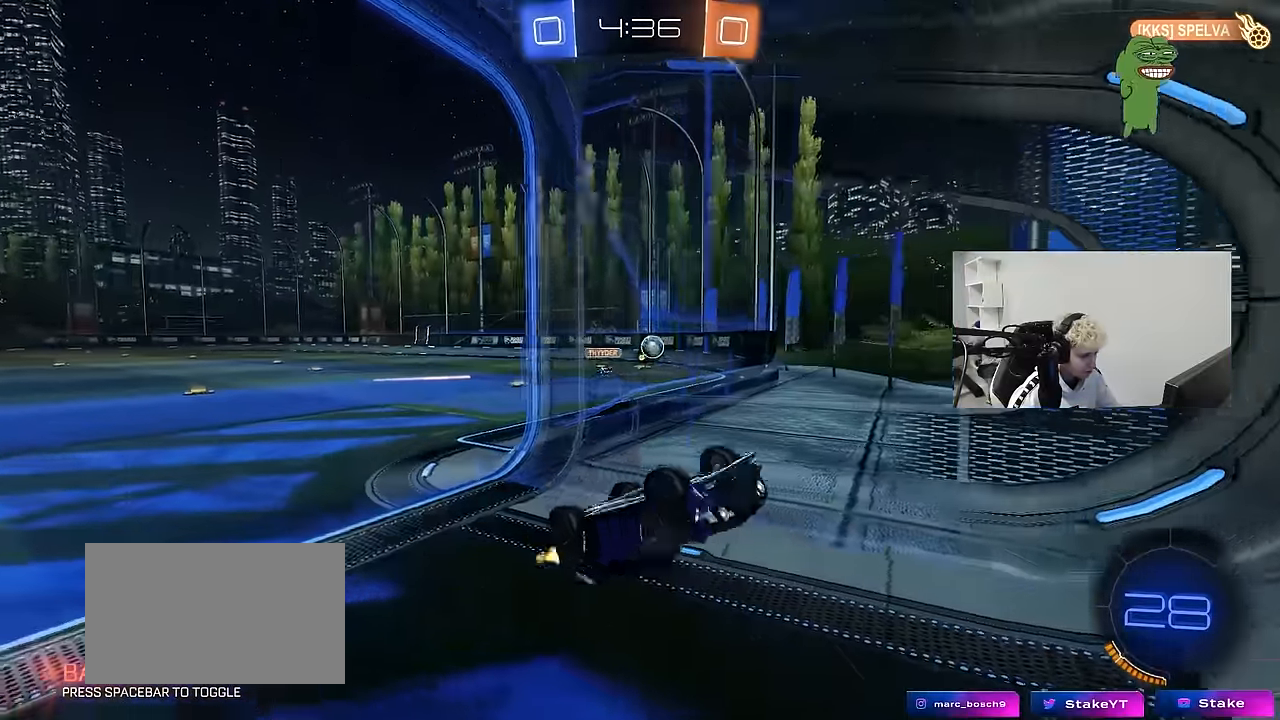
{"keys": ["d", "w"], "mouse": [], "mouse_move": "still", "events": [[300, "w", "up"], [450, "w", "down"], [483, "d", "down"]]}
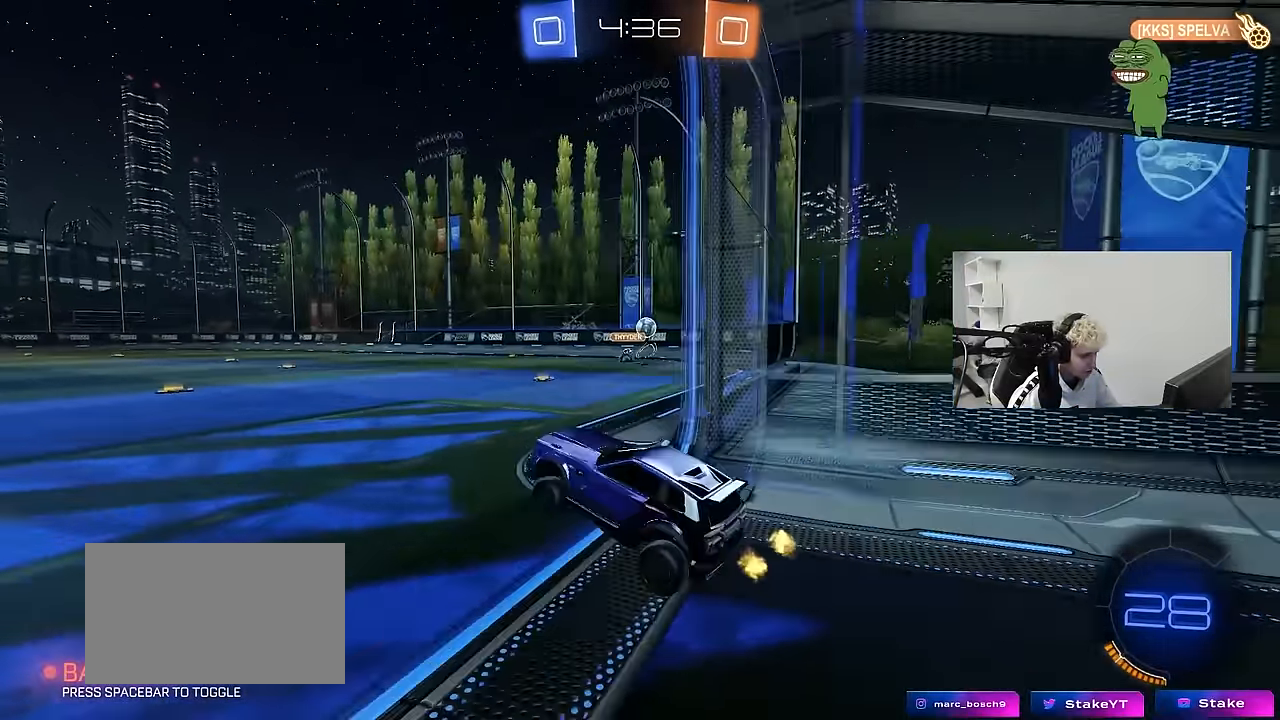
{"keys": ["w"], "mouse": [], "mouse_move": "still", "events": [[367, "d", "up"]]}
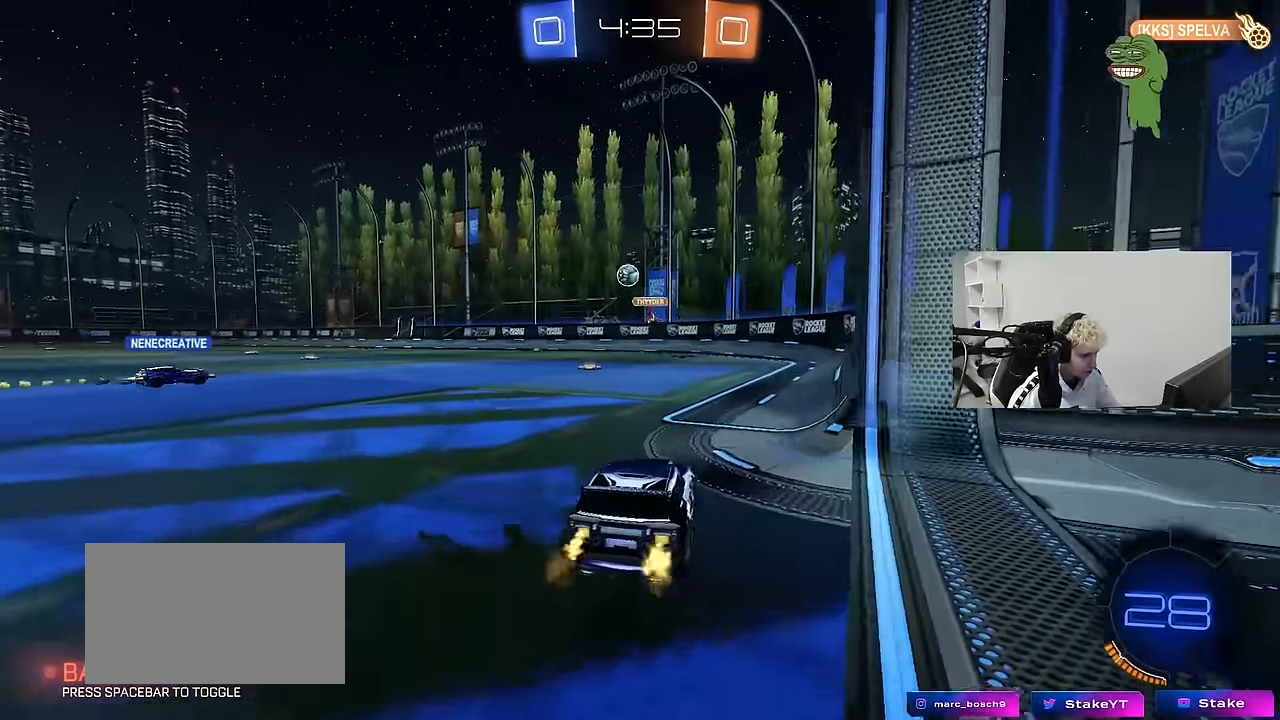
{"keys": ["a", "w"], "mouse": [], "mouse_move": "still", "events": [[483, "a", "down"]]}
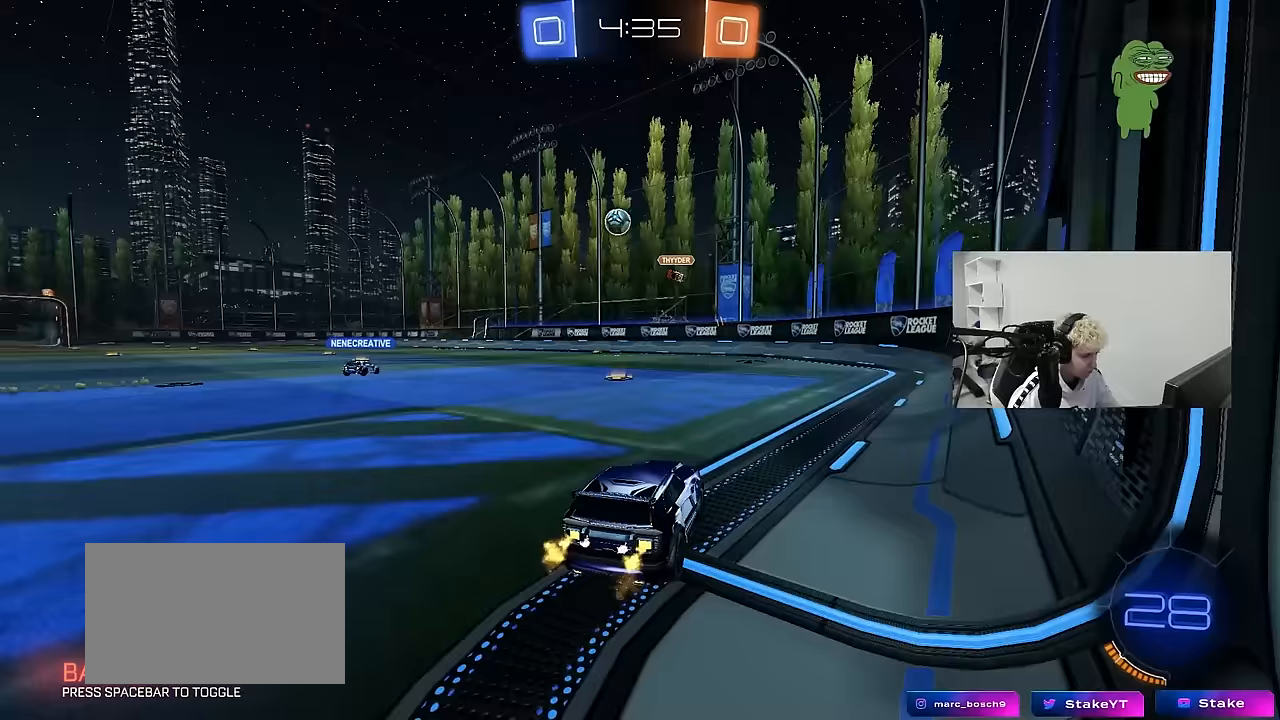
{"keys": ["w"], "mouse": [], "mouse_move": "still", "events": [[117, "a", "up"]]}
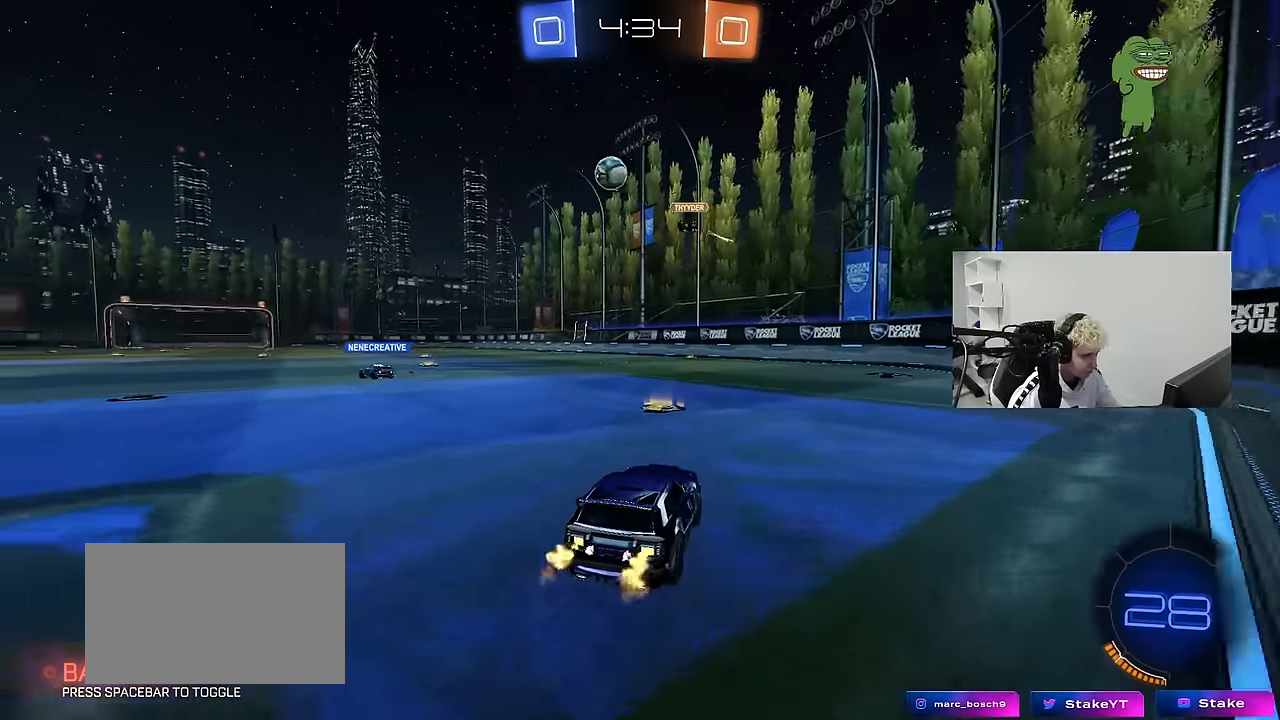
{"keys": ["a", "w"], "mouse": [], "mouse_move": "still", "events": [[33, "a", "down"], [83, "shift", "down"], [183, "shift", "up"]]}
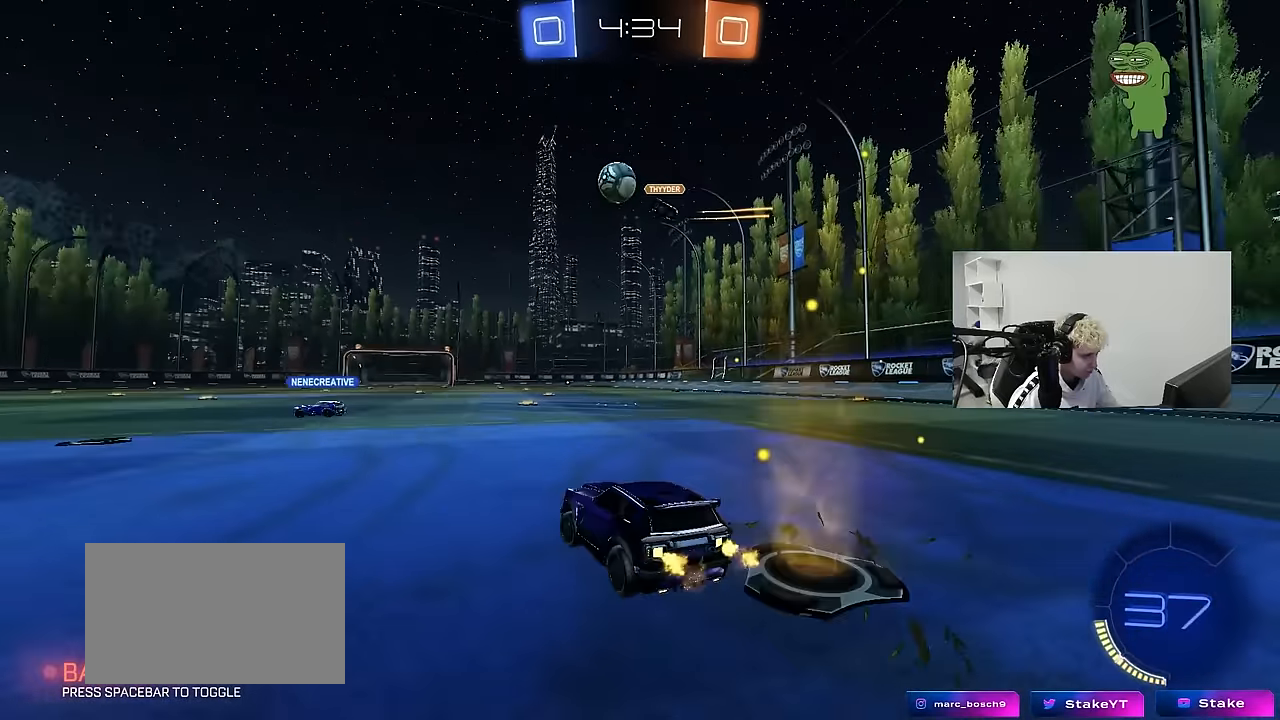
{"keys": ["w"], "mouse": [], "mouse_move": "still", "events": [[233, "a", "up"]]}
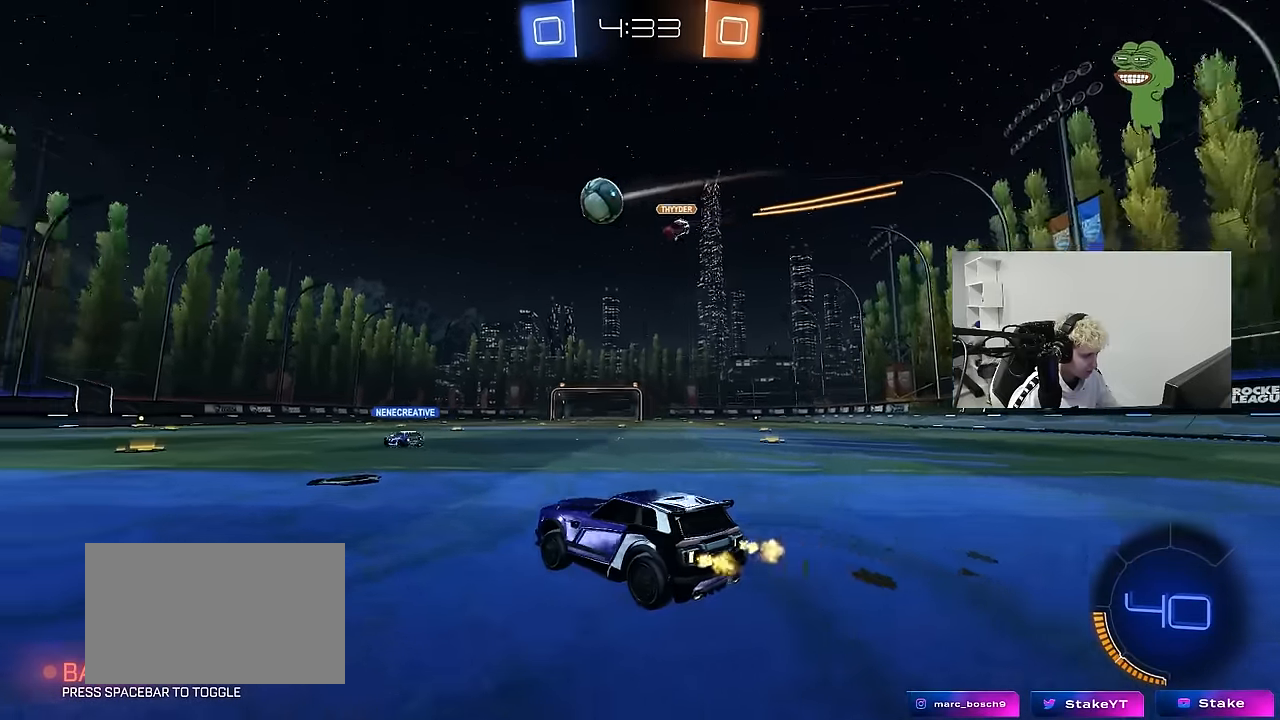
{"keys": ["w"], "mouse": [], "mouse_move": "still", "events": [[117, "a", "down"], [167, "shift", "down"], [217, "shift", "up"], [250, "a", "up"], [350, "d", "down"], [483, "d", "up"]]}
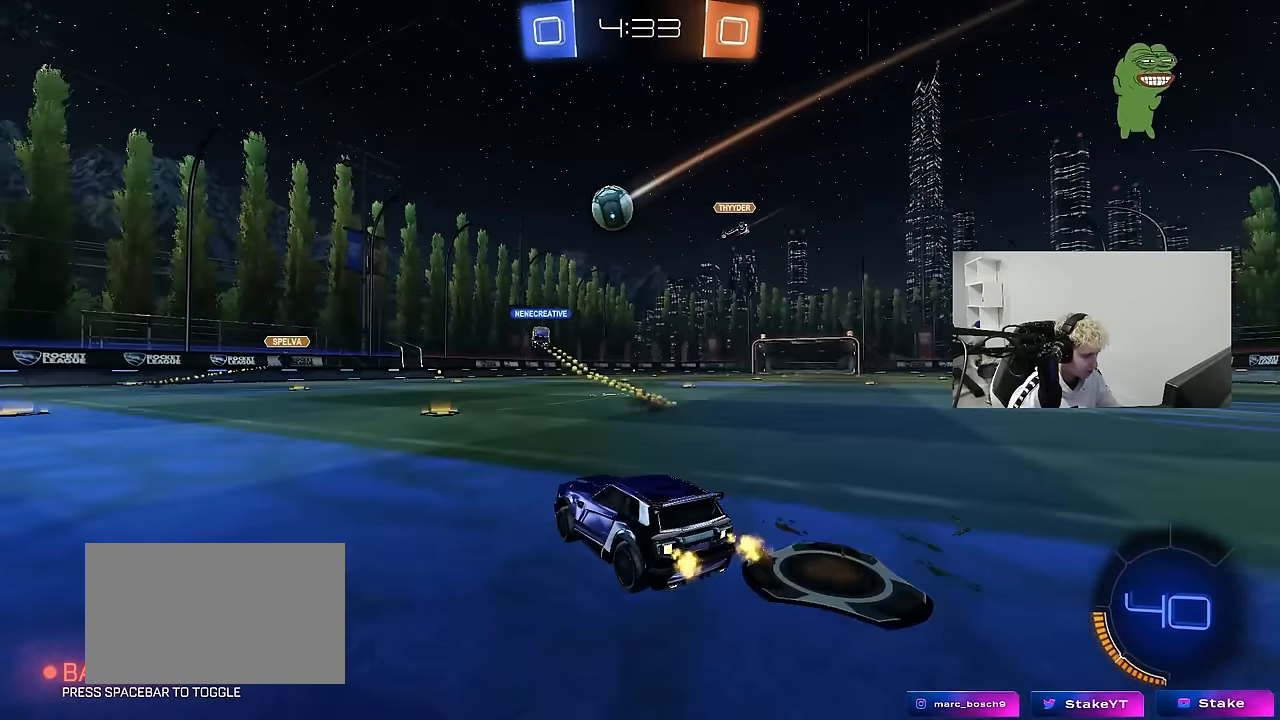
{"keys": ["w"], "mouse": [], "mouse_move": "still", "events": []}
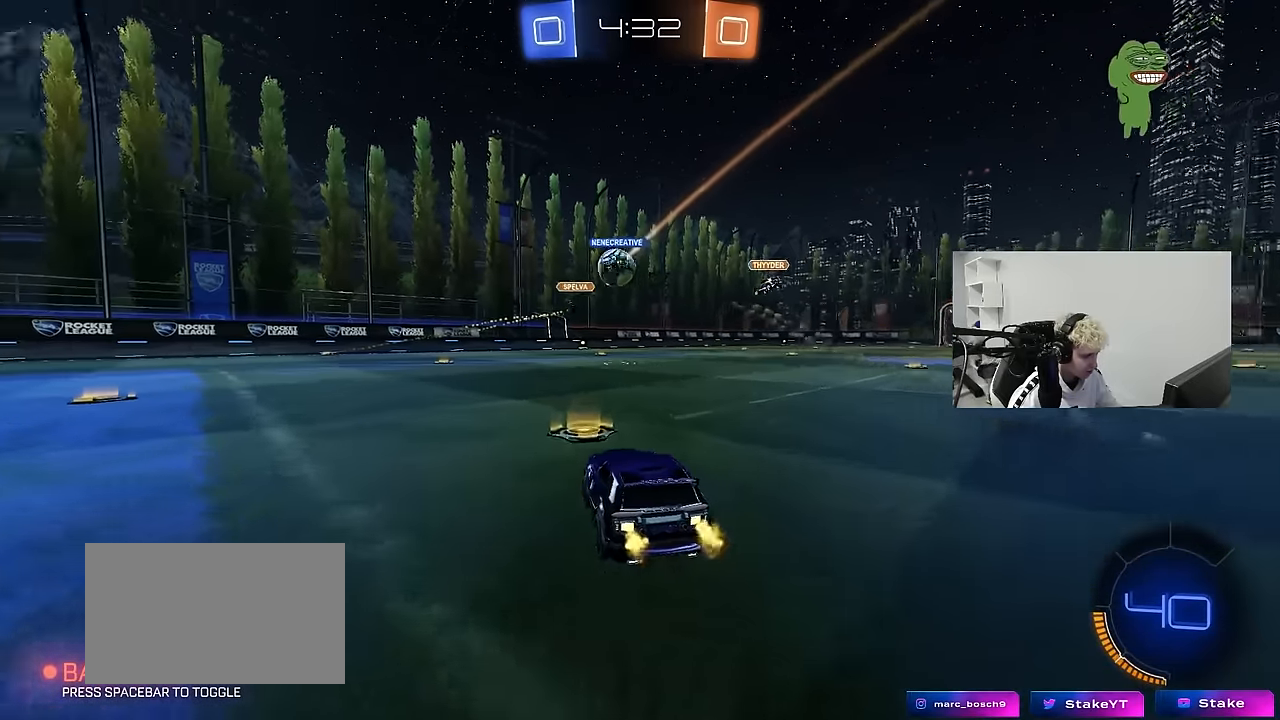
{"keys": ["a", "w"], "mouse": [], "mouse_move": "still", "events": [[150, "a", "down"], [233, "shift", "down"], [333, "shift", "up"]]}
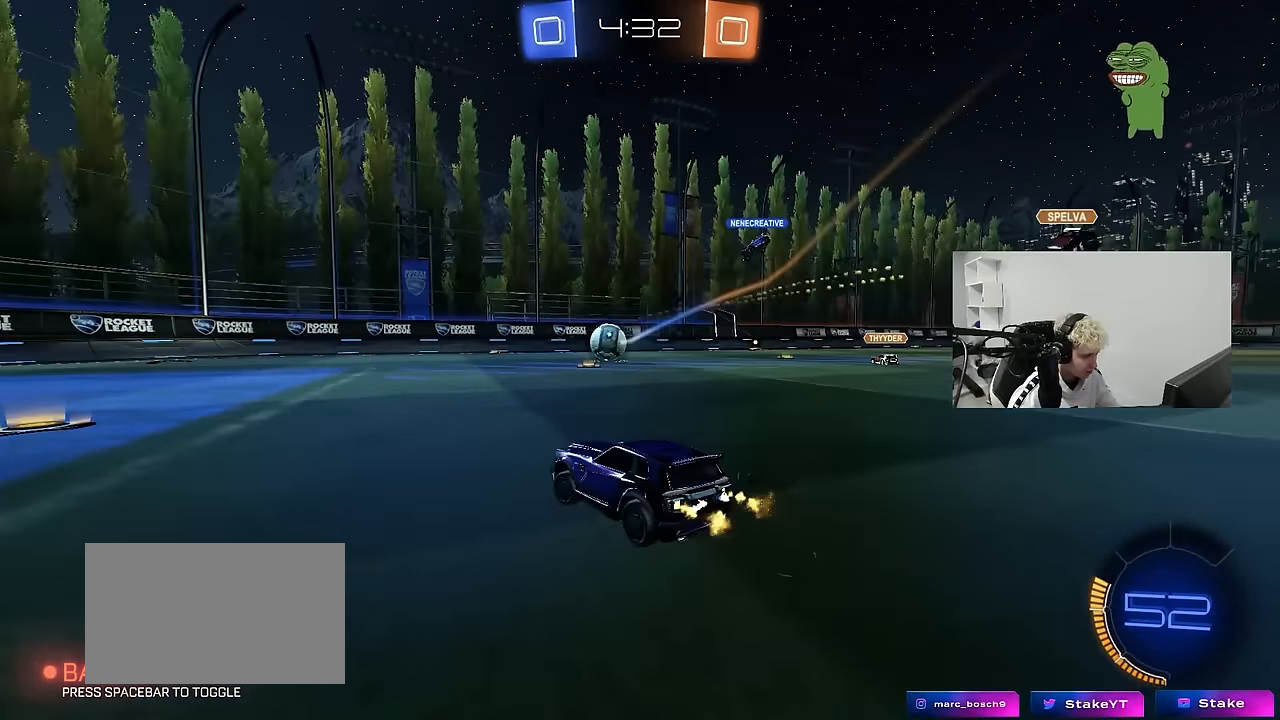
{"keys": ["a", "w"], "mouse": [], "mouse_move": "still", "events": [[117, "a", "up"], [117, "d", "down"], [217, "a", "down"], [217, "d", "up"]]}
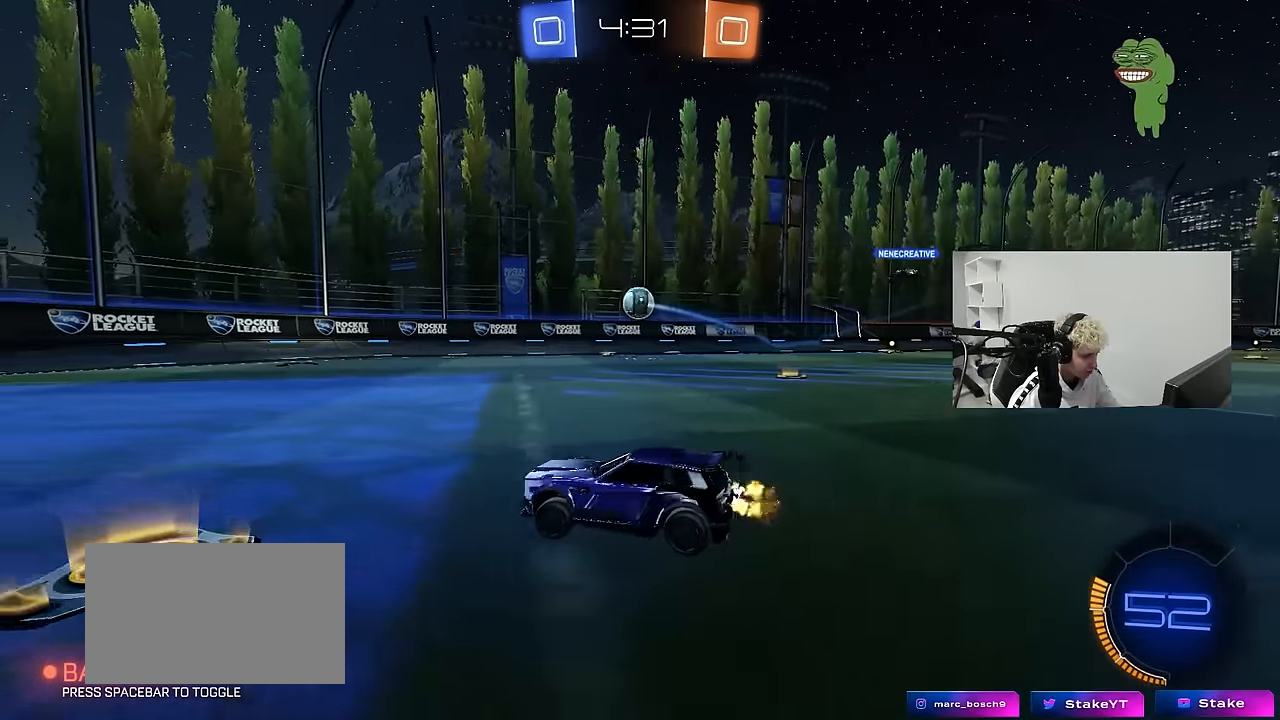
{"keys": ["w"], "mouse": [], "mouse_move": "still", "events": [[33, "a", "up"], [83, "d", "down"], [267, "d", "up"], [317, "a", "down"], [467, "a", "up"]]}
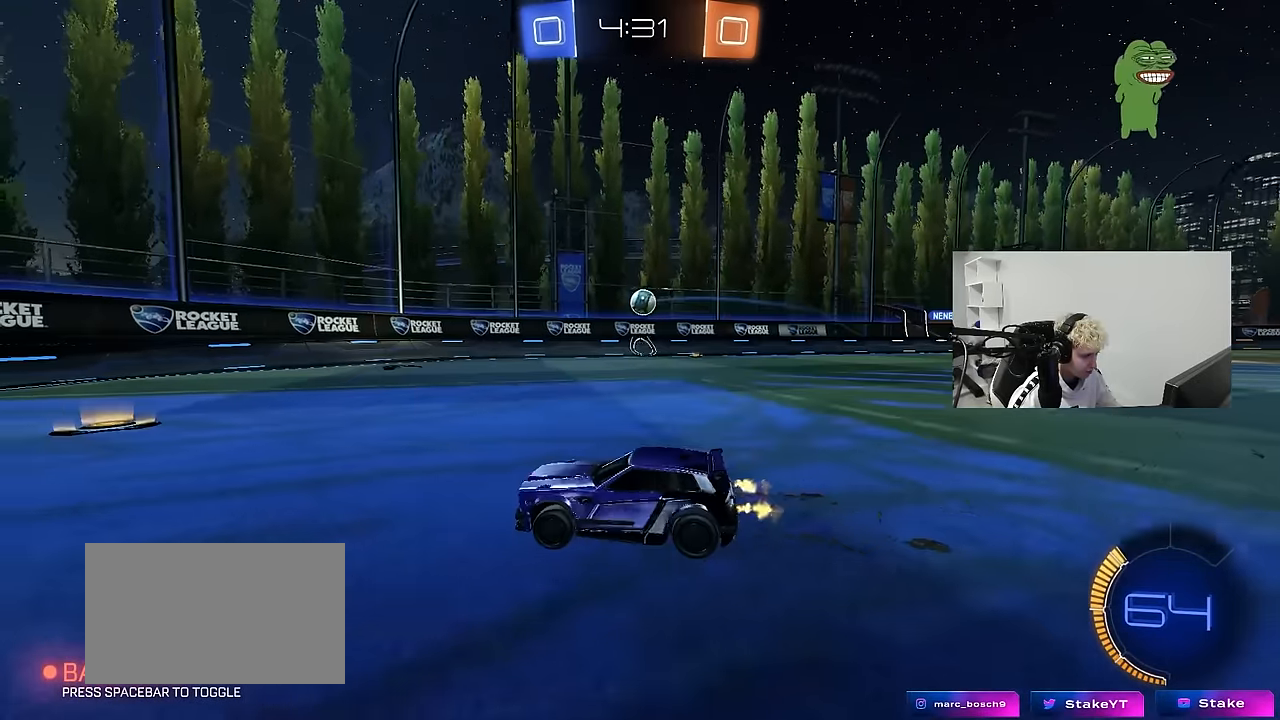
{"keys": ["d", "w"], "mouse": [], "mouse_move": "still", "events": [[100, "d", "down"], [200, "shift", "down"], [383, "shift", "up"]]}
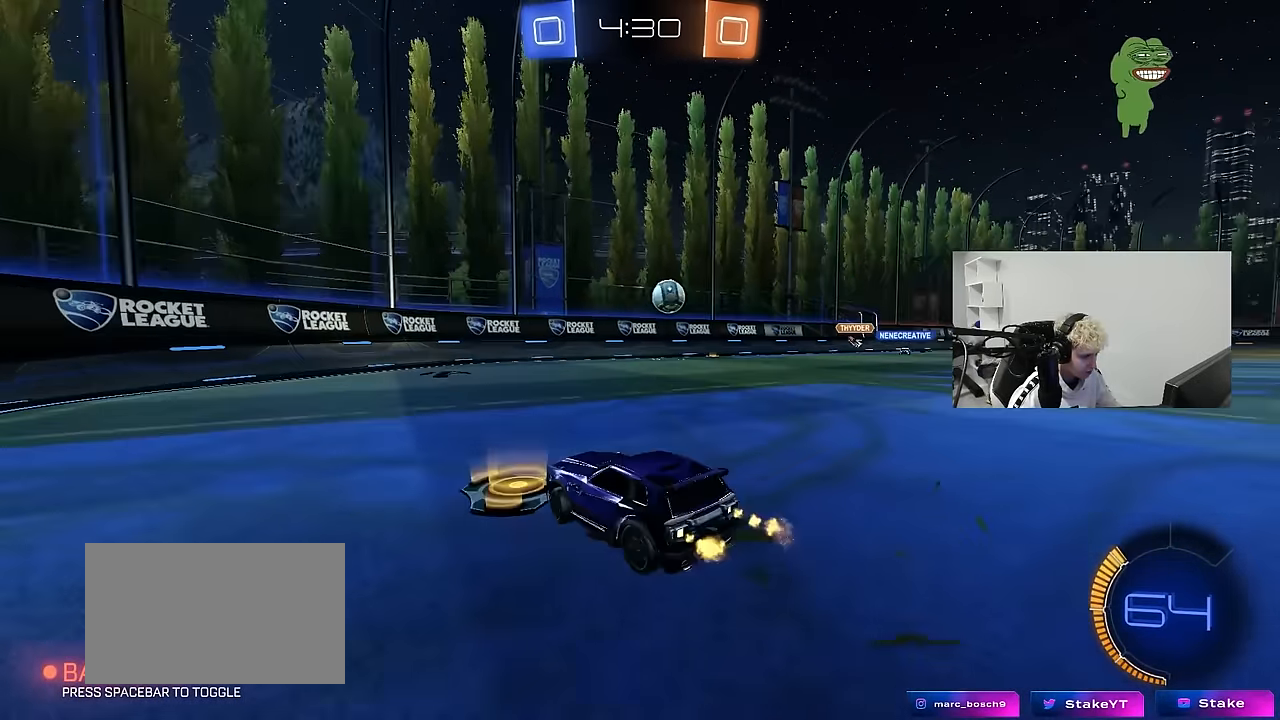
{"keys": ["a"], "mouse": [], "mouse_move": "still", "events": [[17, "shift", "down"], [117, "shift", "up"], [250, "d", "up"], [300, "d", "down"], [300, "w", "up"], [450, "a", "down"], [450, "d", "up"]]}
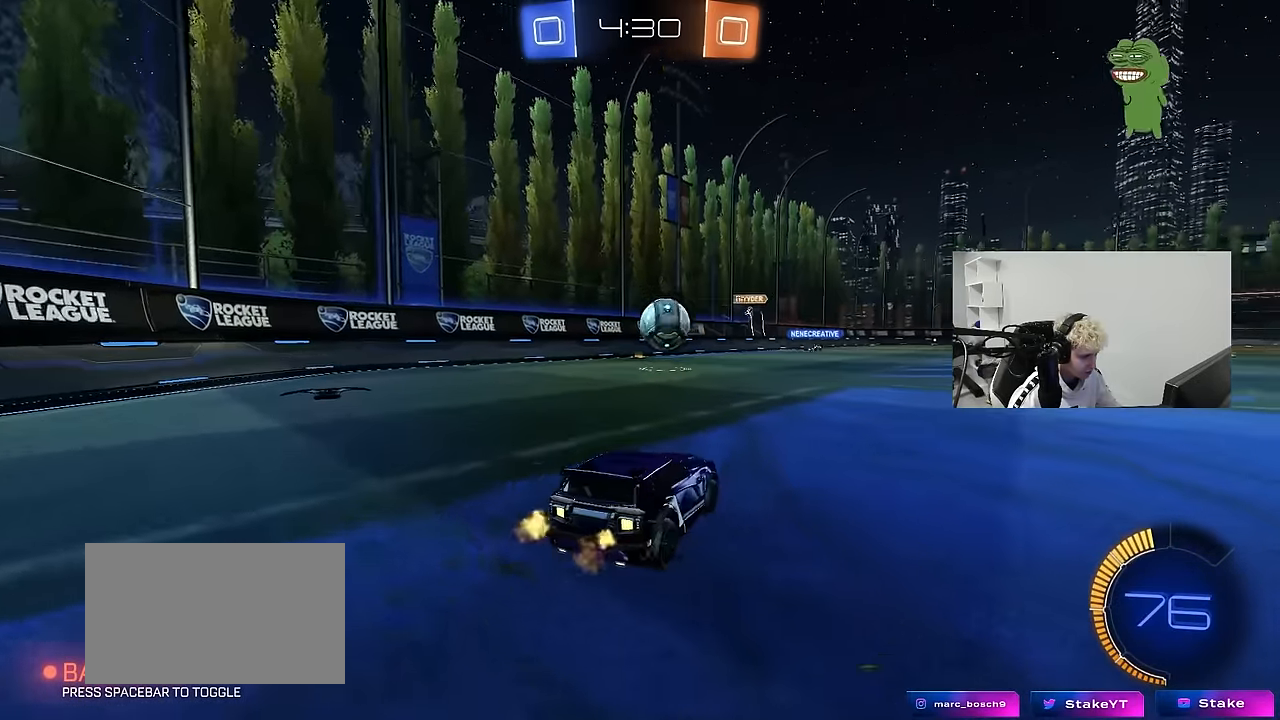
{"keys": ["d", "w"], "mouse": [], "mouse_move": "still", "events": [[83, "a", "up"], [233, "w", "down"], [367, "d", "down"]]}
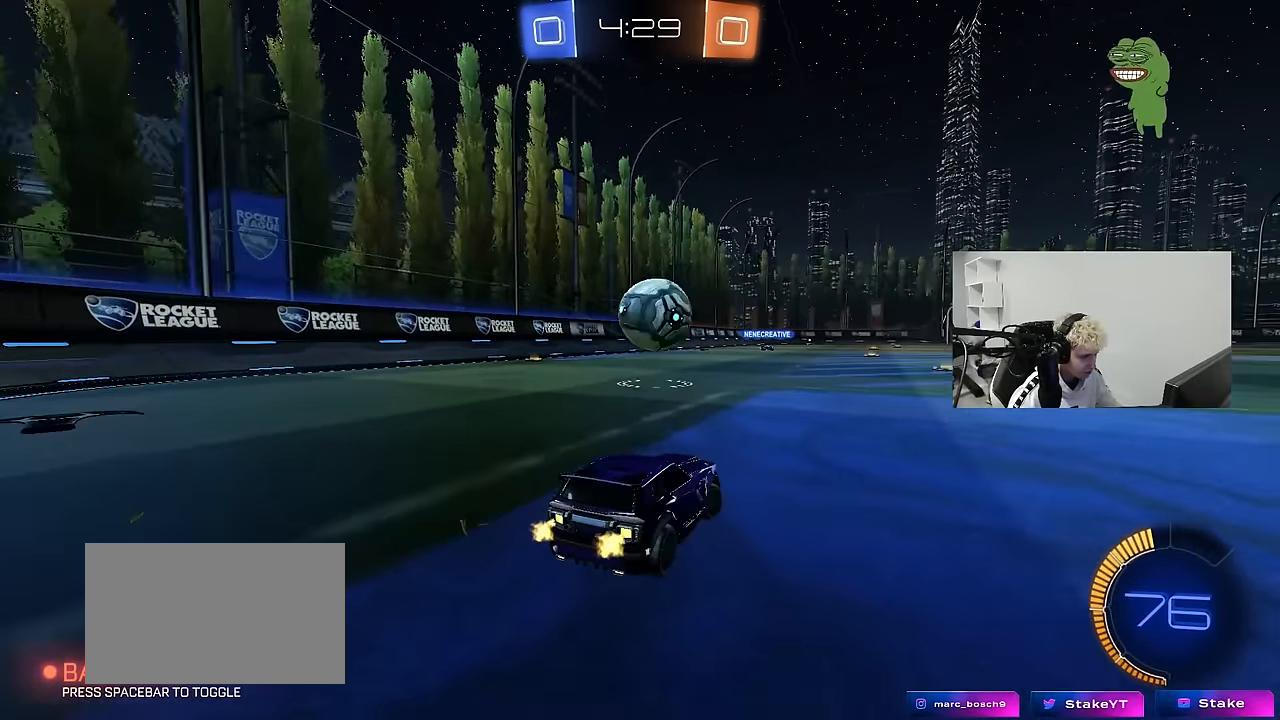
{"keys": ["w"], "mouse": [], "mouse_move": "still", "events": [[17, "d", "up"], [200, "w", "up"], [250, "d", "down"], [333, "w", "down"], [483, "d", "up"]]}
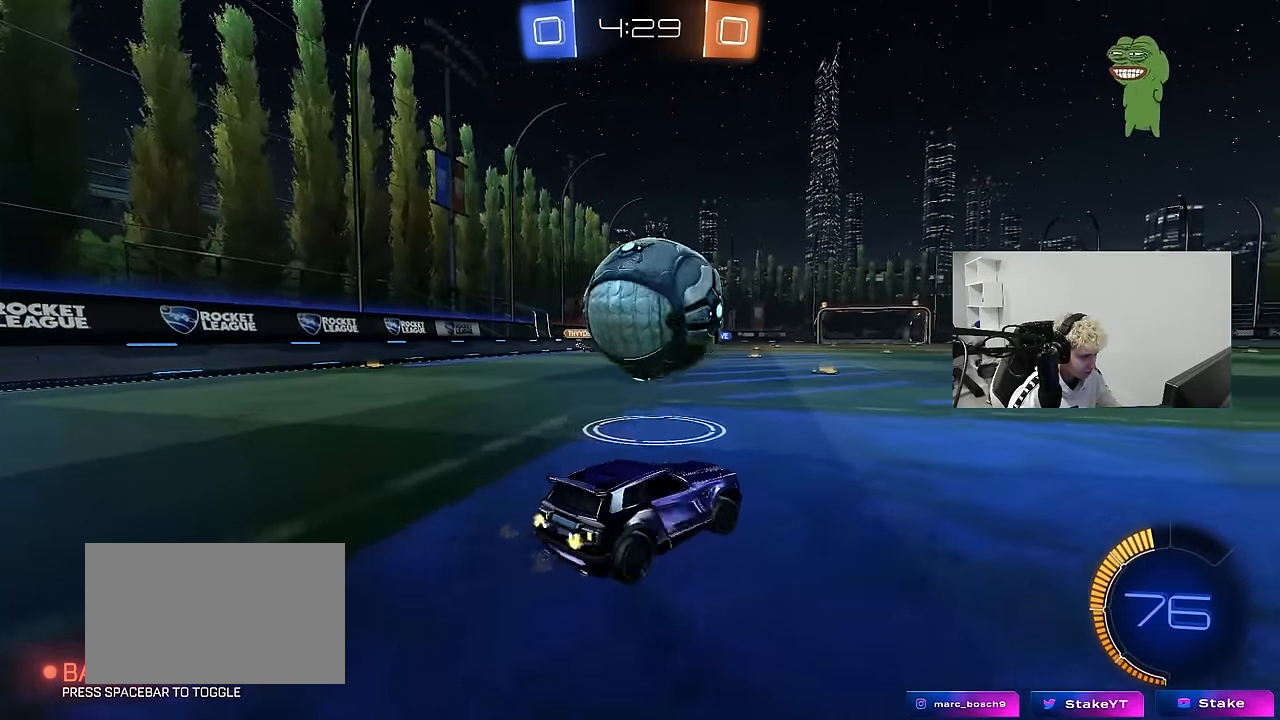
{"keys": ["w"], "mouse": [], "mouse_move": "still", "events": [[67, "a", "down"], [167, "a", "up"], [167, "d", "down"], [400, "d", "up"]]}
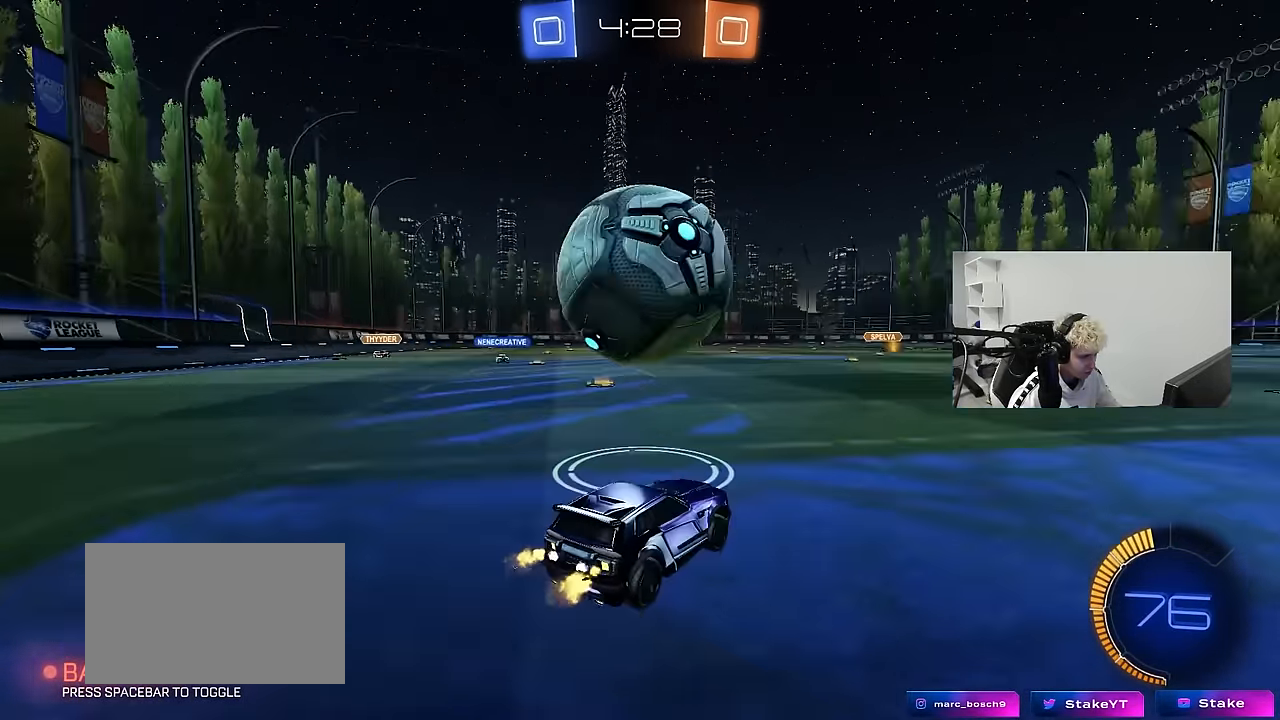
{"keys": ["w"], "mouse": [], "mouse_move": "still", "events": [[133, "a", "down"], [267, "a", "up"]]}
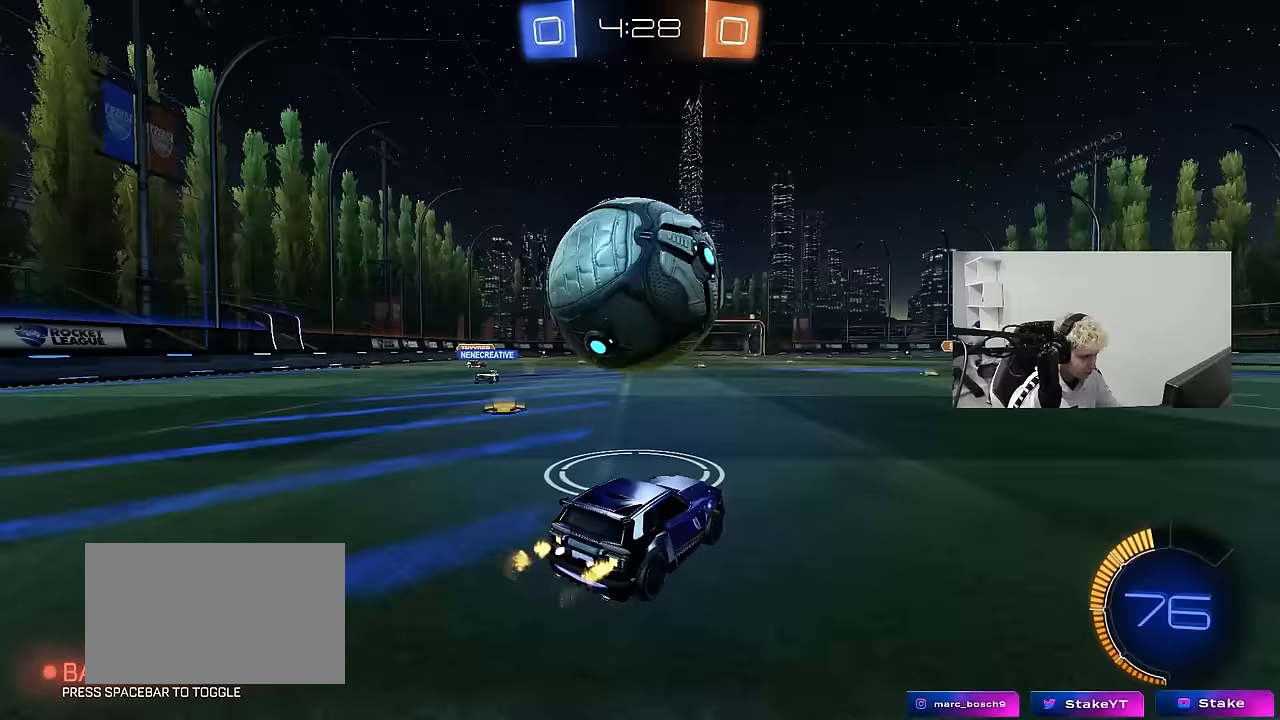
{"keys": ["w"], "mouse": ["left"], "mouse_move": "still", "events": [[100, "a", "down"], [200, "a", "up"], [333, "mouse_left", "down"]]}
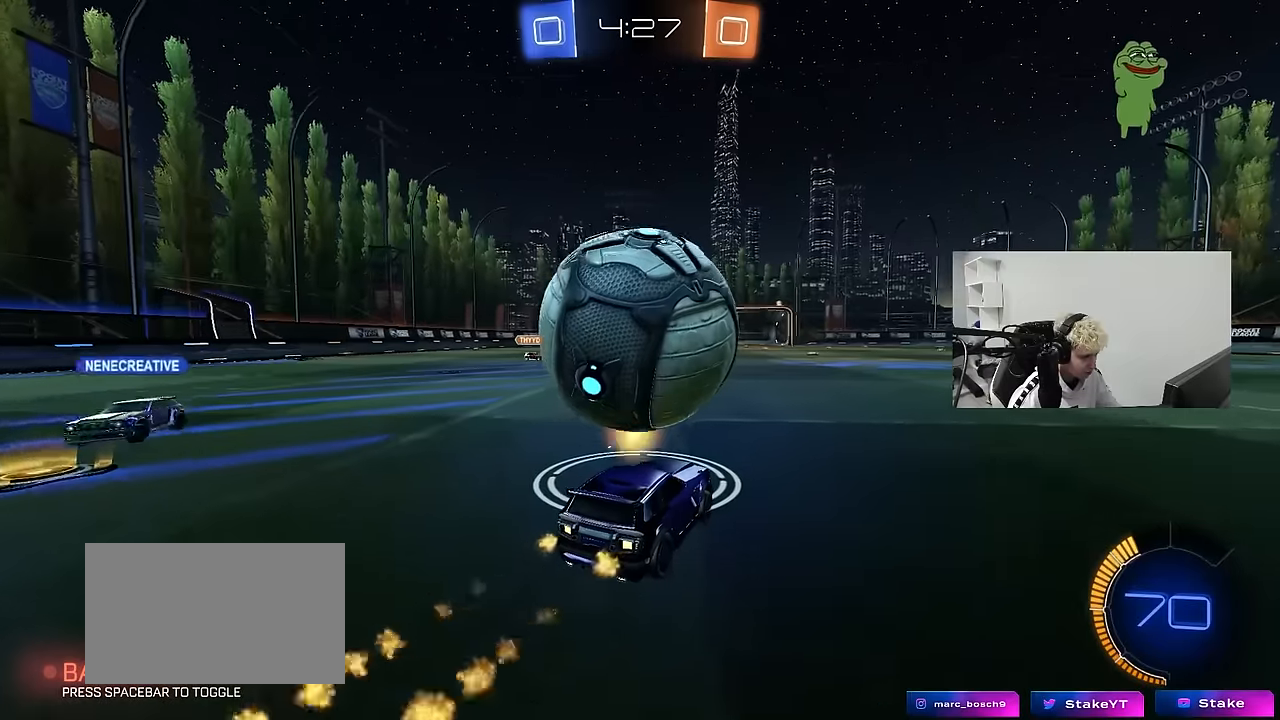
{"keys": ["w"], "mouse": ["left"], "mouse_move": "right", "events": [[17, "mouse_left", "up"], [167, "space", "down"], [167, "w", "up"], [217, "a", "down"], [300, "a", "up"], [300, "space", "up"], [300, "w", "down"], [350, "mouse_left", "down"], [450, "d", "down"], [500, "d", "up"]]}
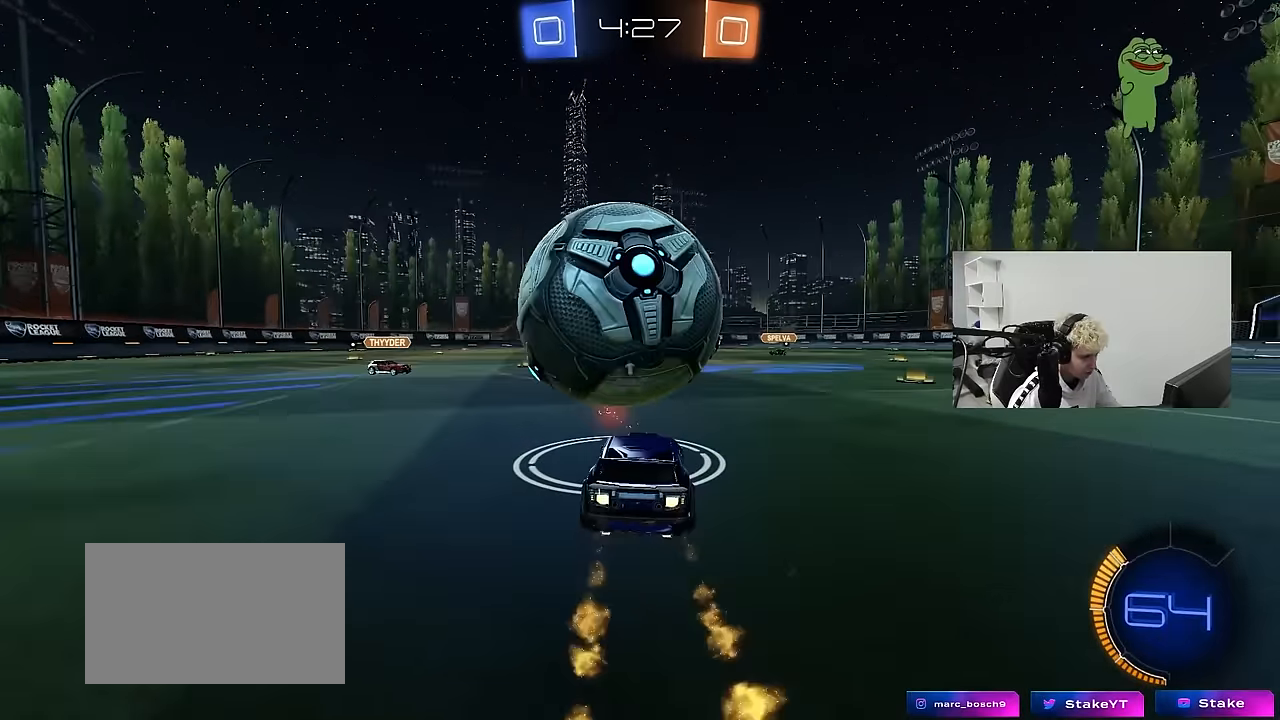
{"keys": [], "mouse": [], "mouse_move": "still", "events": [[183, "d", "down"], [183, "mouse_left", "up"], [183, "w", "up"], [267, "d", "up"], [317, "s", "down"], [467, "s", "up"]]}
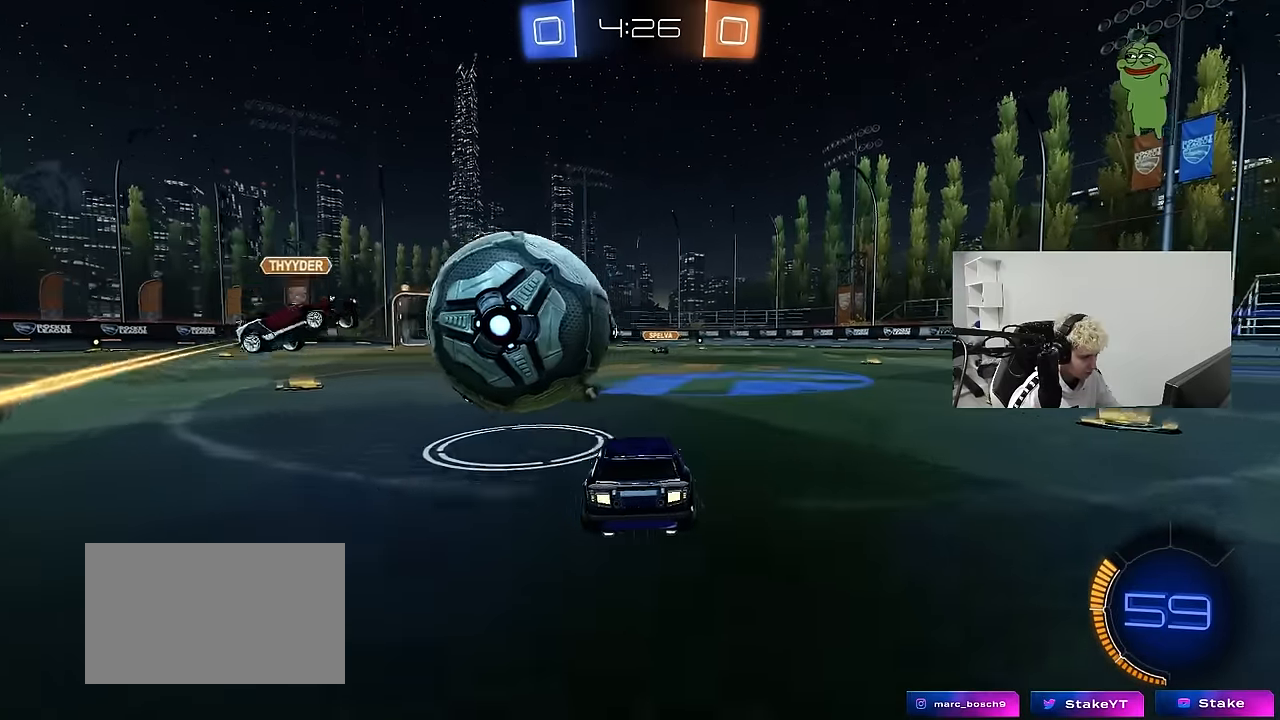
{"keys": ["d", "w"], "mouse": ["left"], "mouse_move": "still", "events": [[50, "d", "down"], [100, "w", "down"], [150, "mouse_left", "down"], [200, "d", "up"], [333, "d", "down"]]}
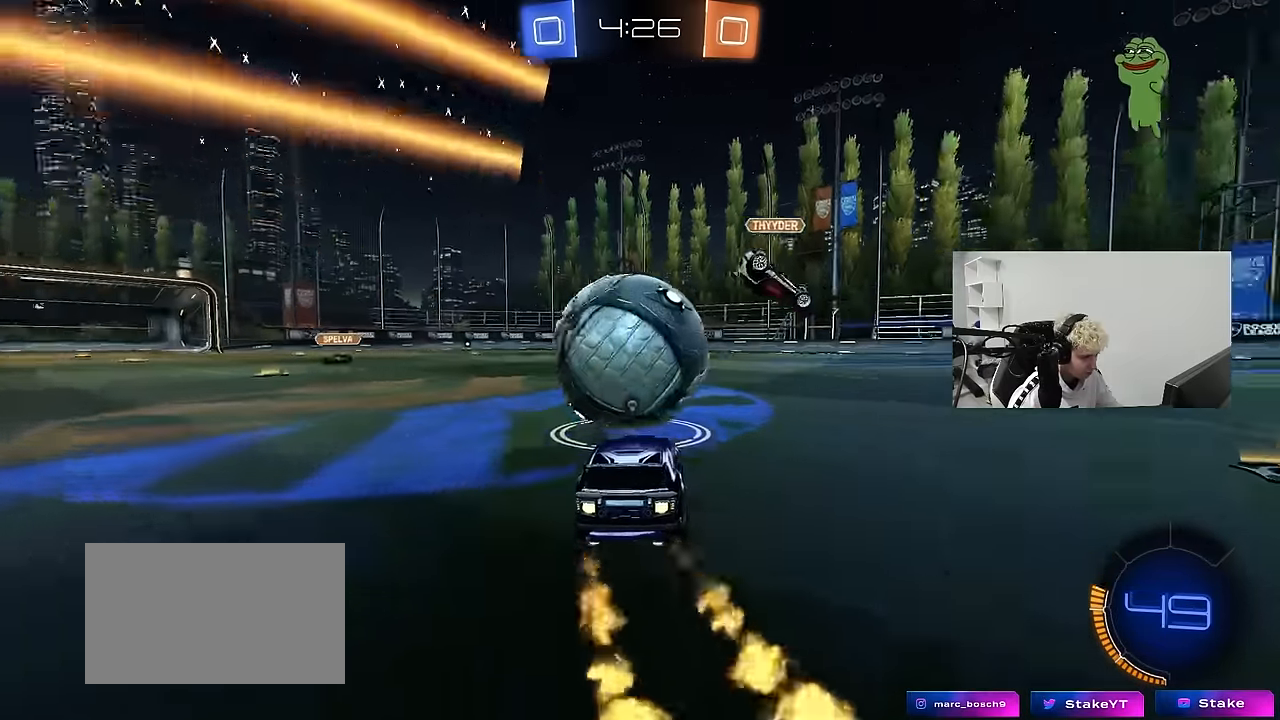
{"keys": ["a", "w"], "mouse": [], "mouse_move": "up-left", "events": [[117, "d", "up"], [200, "space", "down"], [350, "space", "up"], [483, "a", "down"], [483, "mouse_left", "up"]]}
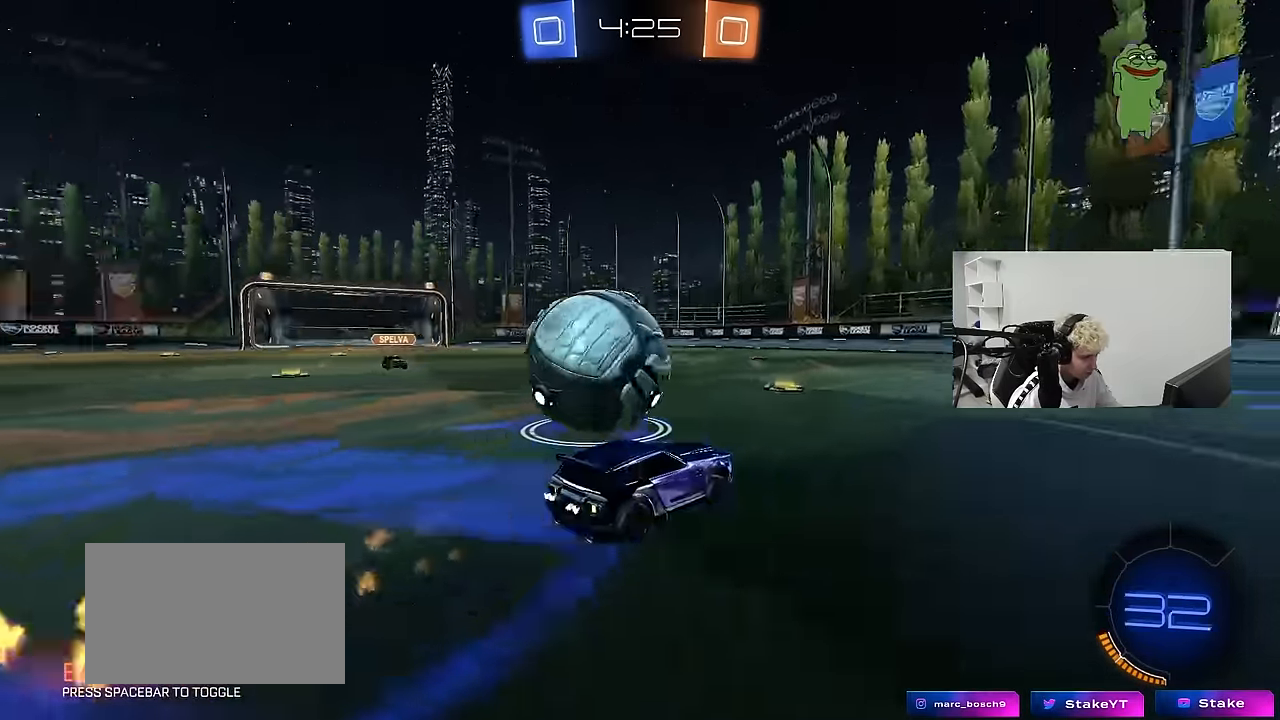
{"keys": ["d"], "mouse": ["left"], "mouse_move": "still", "events": [[183, "w", "up"], [233, "a", "up"], [233, "d", "down"], [233, "s", "down"], [317, "a", "down"], [317, "d", "up"], [367, "a", "up"], [367, "s", "up"], [417, "d", "down"], [467, "mouse_left", "down"]]}
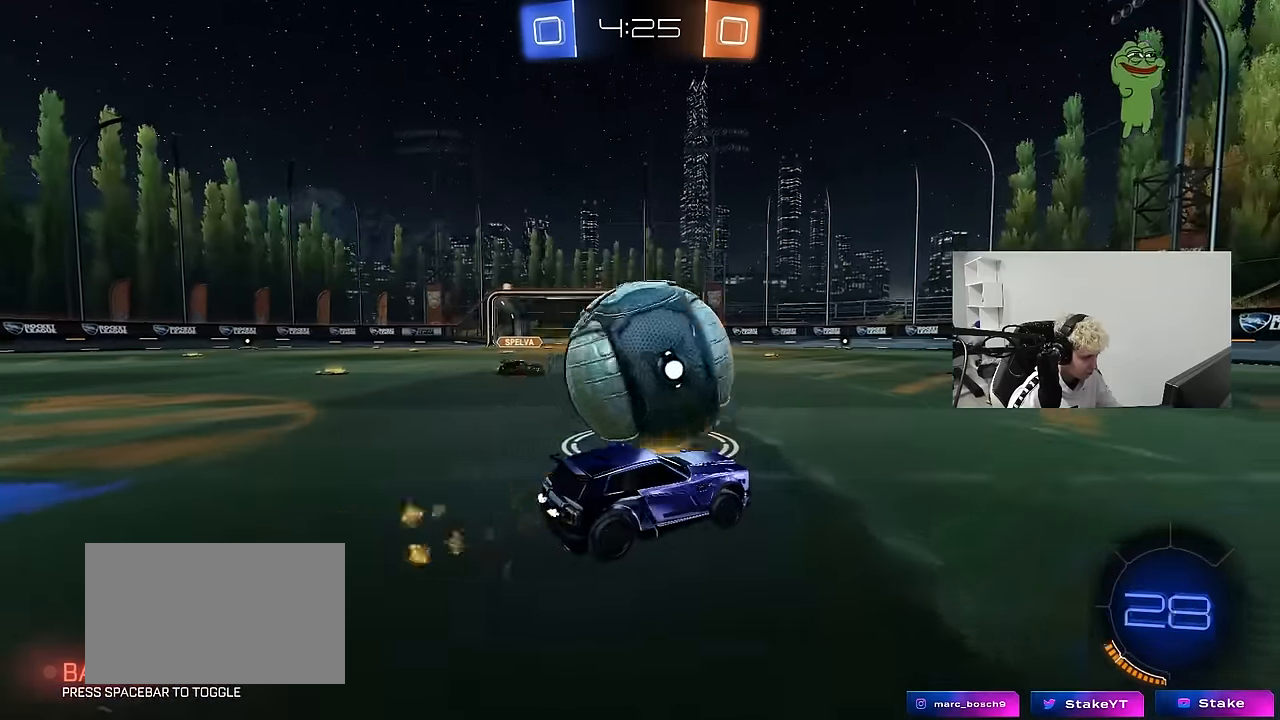
{"keys": ["w"], "mouse": ["left"], "mouse_move": "still", "events": [[17, "d", "up"], [50, "w", "down"], [100, "a", "down"], [283, "mouse_left", "up"], [383, "a", "up"], [433, "d", "down"], [433, "mouse_left", "down"], [483, "d", "up"]]}
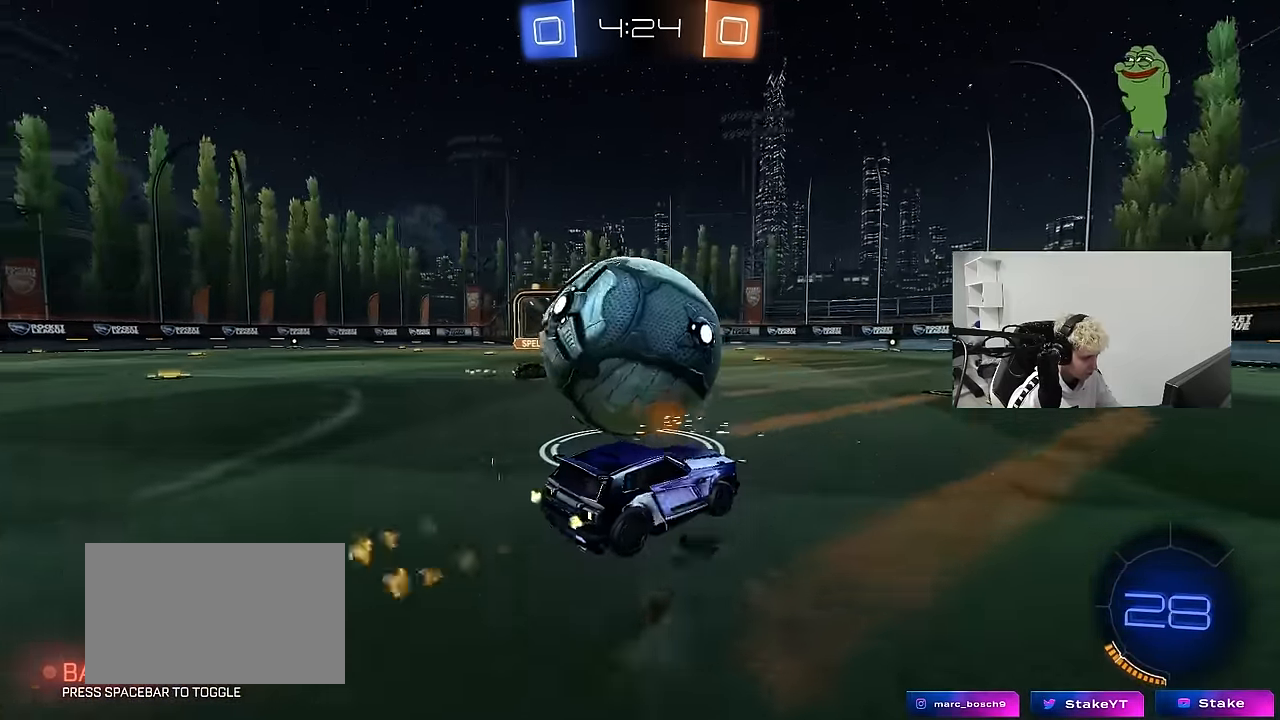
{"keys": ["a", "s", "shift"], "mouse": ["left", "right"], "mouse_move": "still", "events": [[17, "a", "down"], [117, "mouse_left", "up"], [167, "a", "up"], [217, "mouse_left", "down"], [300, "d", "down"], [300, "mouse_right", "down"], [300, "w", "up"], [350, "a", "down"], [350, "d", "up"], [350, "shift", "down"], [350, "w", "down"], [400, "mouse_right", "up"], [450, "mouse_right", "down"], [450, "s", "down"], [500, "w", "up"]]}
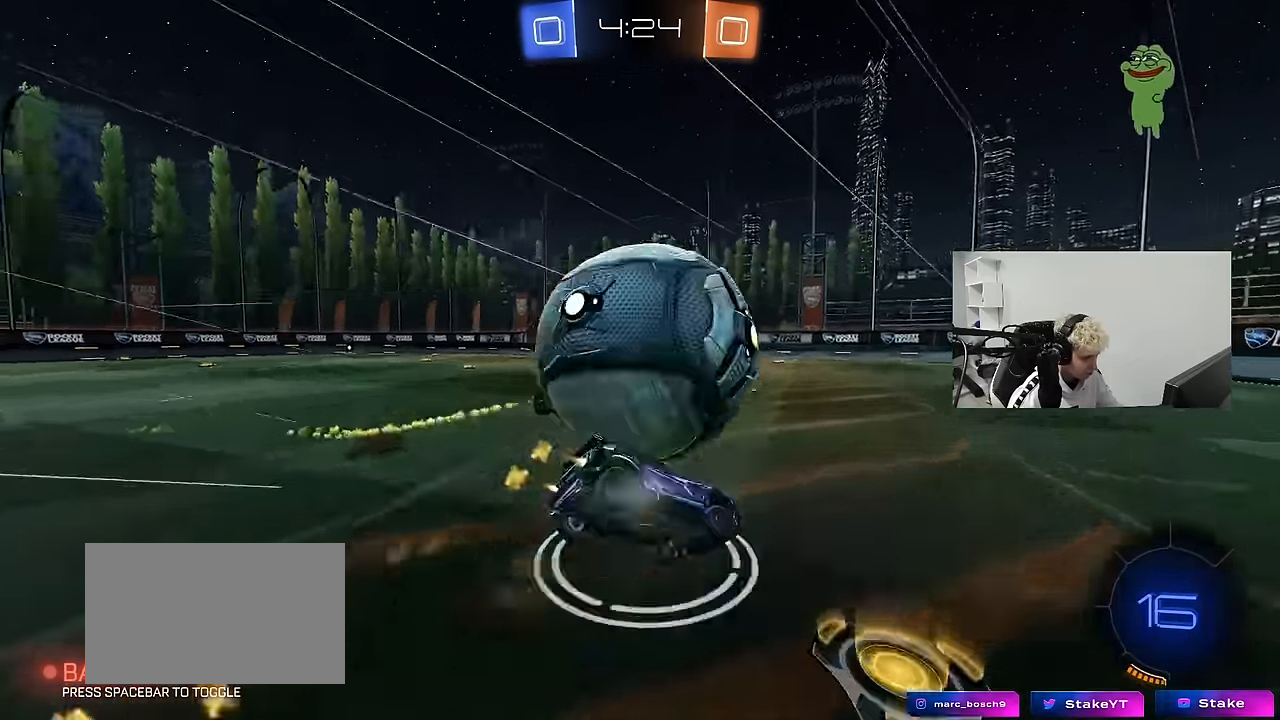
{"keys": ["a", "s", "shift", "space"], "mouse": ["left"], "mouse_move": "still", "events": [[133, "mouse_right", "up"], [317, "s", "up"], [467, "s", "down"], [500, "space", "down"]]}
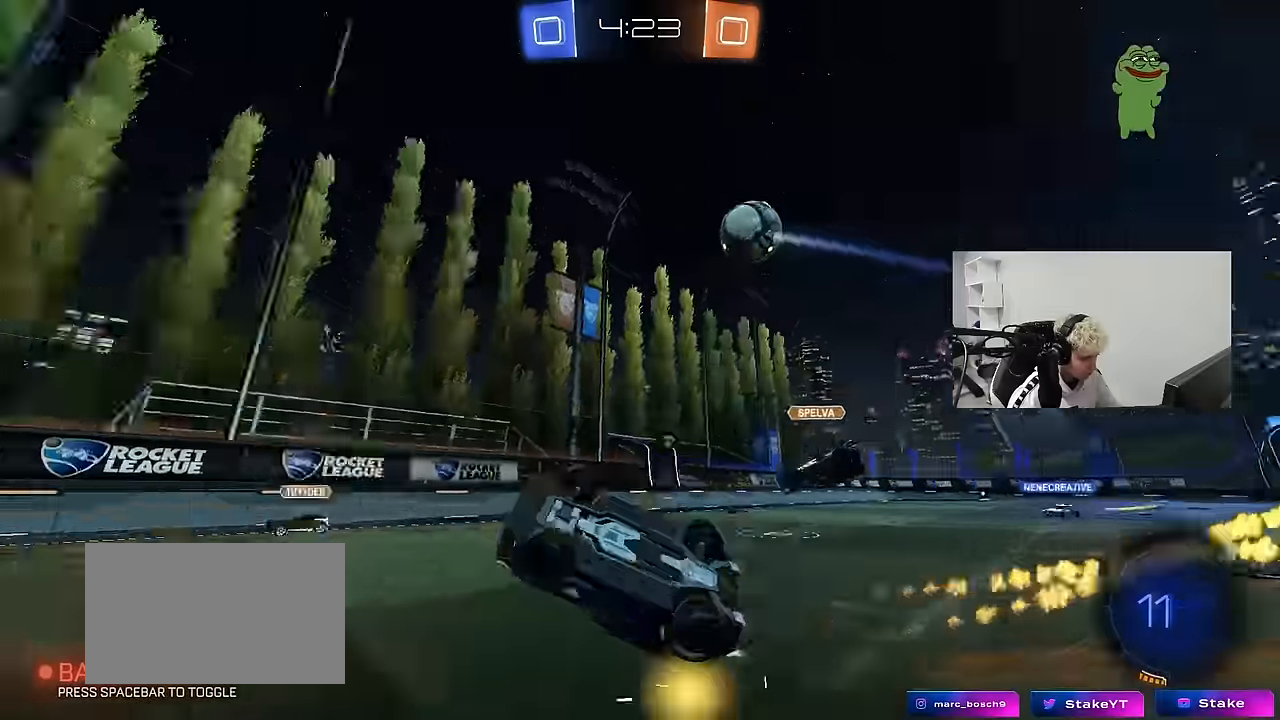
{"keys": ["a", "w"], "mouse": [], "mouse_move": "still", "events": [[200, "s", "up"], [200, "space", "up"], [284, "w", "down"], [334, "shift", "up"], [434, "a", "up"], [434, "mouse_left", "up"], [484, "a", "down"]]}
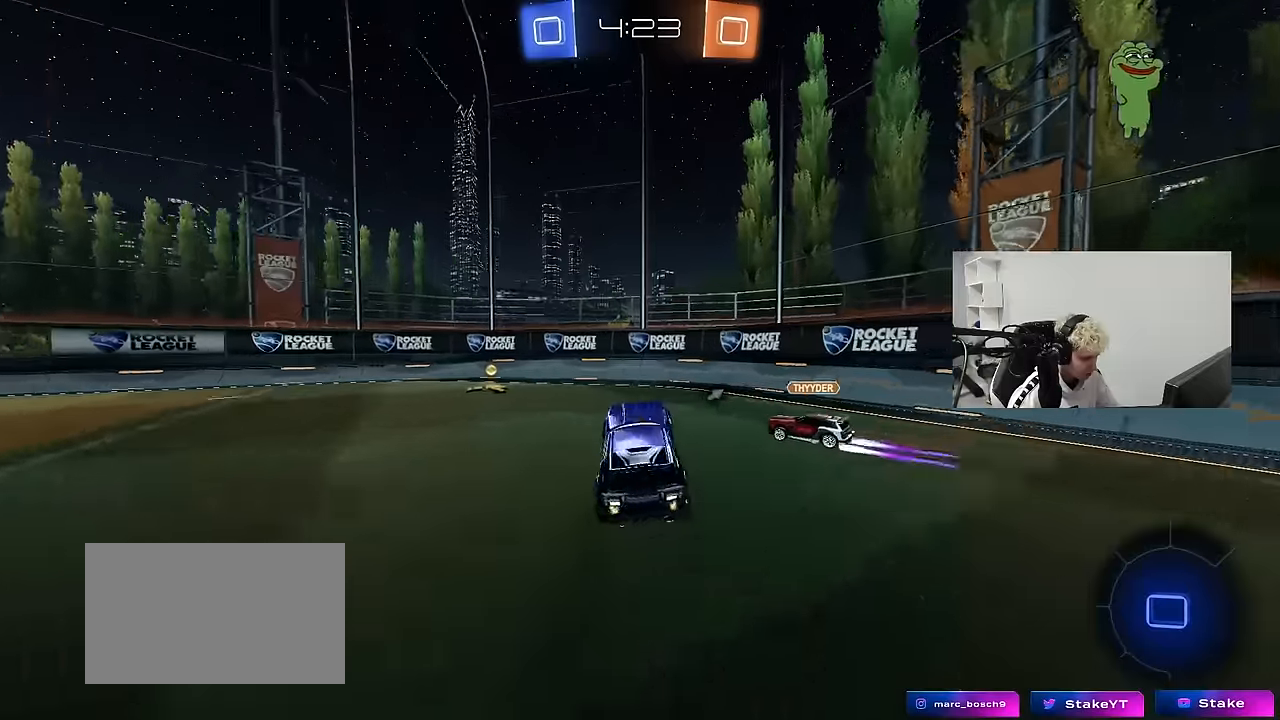
{"keys": ["a", "space", "w"], "mouse": [], "mouse_move": "still", "events": [[17, "a", "up"], [117, "w", "up"], [167, "mouse_left", "down"], [217, "d", "down"], [217, "w", "down"], [250, "d", "up"], [300, "a", "down"], [350, "mouse_left", "up"], [450, "space", "down"]]}
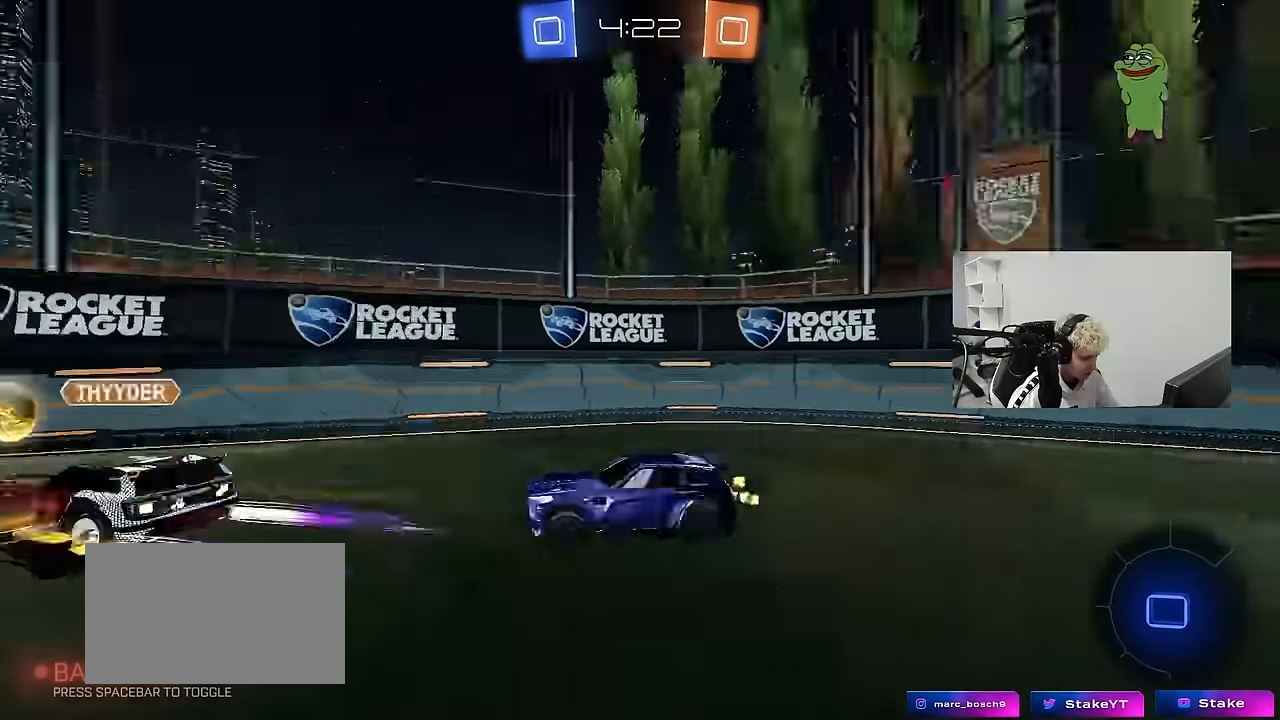
{"keys": ["a", "w"], "mouse": [], "mouse_move": "still", "events": [[34, "shift", "down"], [84, "space", "up"], [134, "shift", "up"]]}
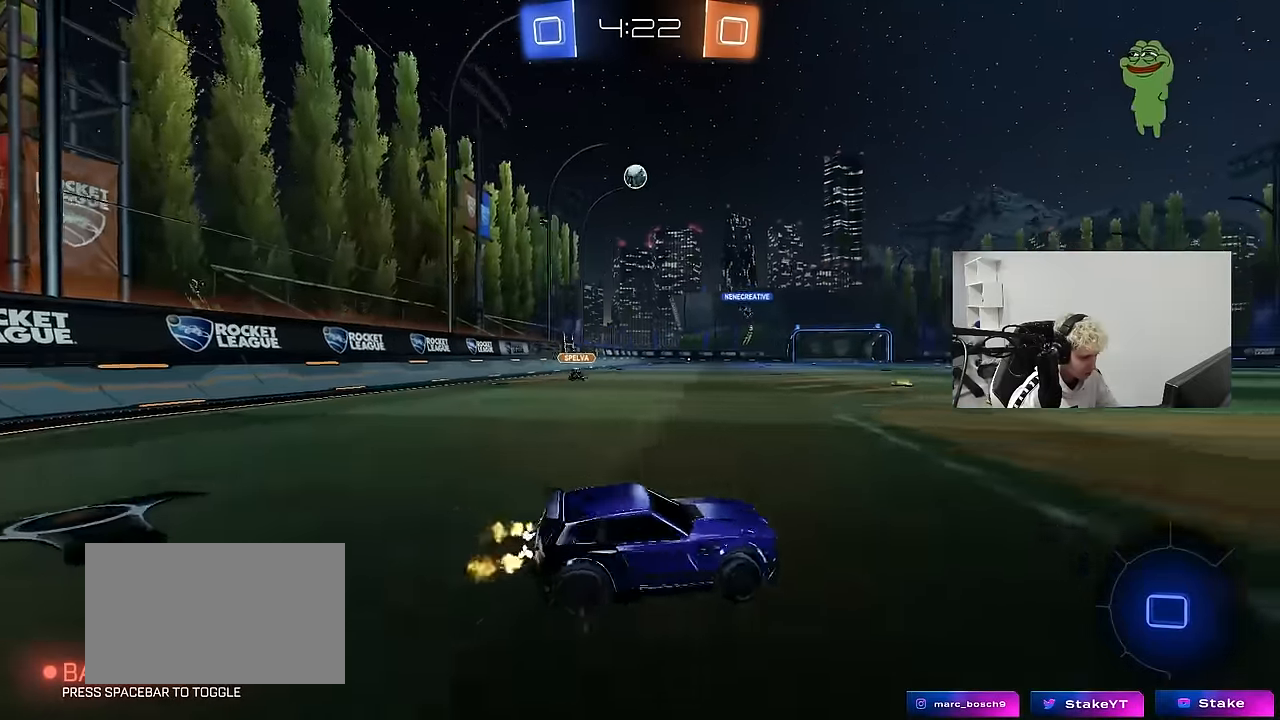
{"keys": ["w"], "mouse": [], "mouse_move": "still", "events": [[334, "a", "up"]]}